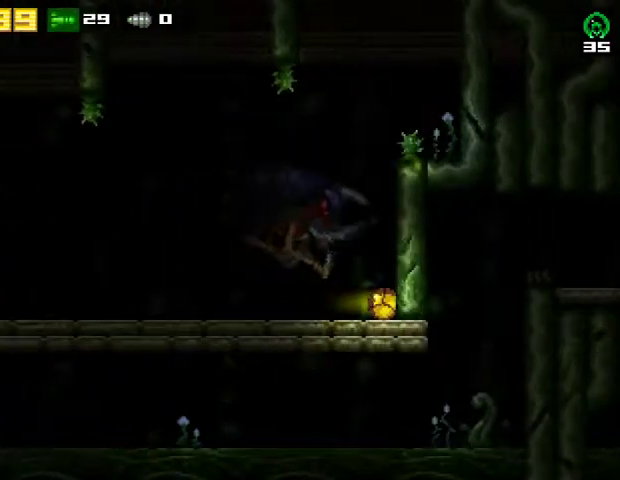
Gameplay with a controller (PlayStation layout); each line is a JSON object with the inputs held at the frame after it. "events" lists button and stick changes between this image and that frame as [ms after this image, input, new state], when the widget could be followed in between. Not read: R1 left_stick.
{"buttons": ["R2"], "right_stick": "center", "events": [[167, "DPAD_RIGHT", "up"], [300, "DPAD_LEFT", "down"], [400, "DPAD_LEFT", "up"], [433, "R2", "down"]]}
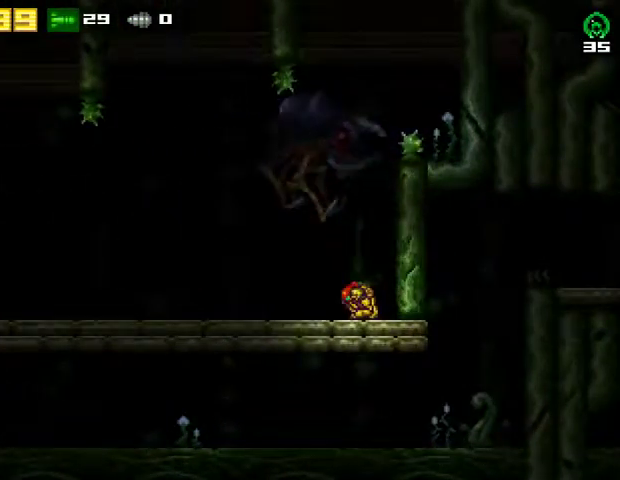
{"buttons": [], "right_stick": "center", "events": [[133, "R2", "up"]]}
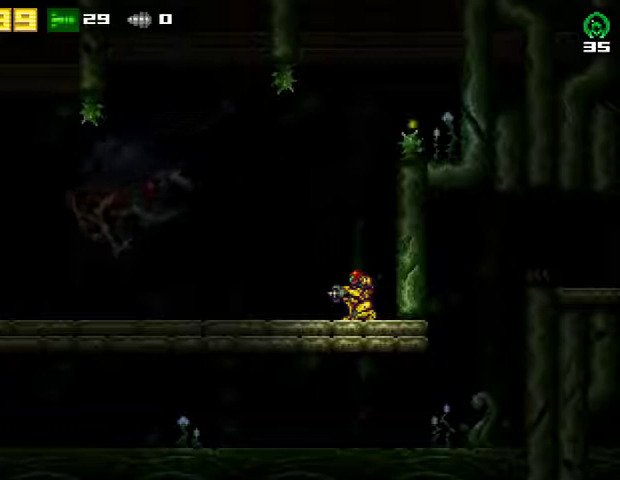
{"buttons": ["CROSS"], "right_stick": "center", "events": [[300, "CROSS", "down"]]}
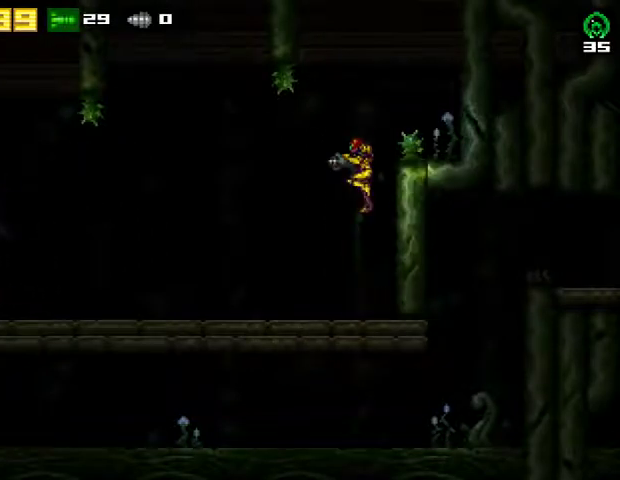
{"buttons": [], "right_stick": "center", "events": [[367, "CROSS", "up"]]}
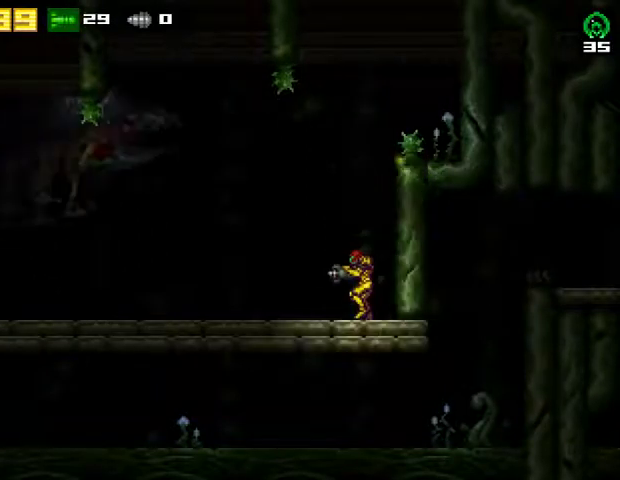
{"buttons": ["SQUARE", "DPAD_DOWN"], "right_stick": "center", "events": [[67, "CROSS", "down"], [167, "CROSS", "up"], [367, "DPAD_DOWN", "down"], [500, "SQUARE", "down"]]}
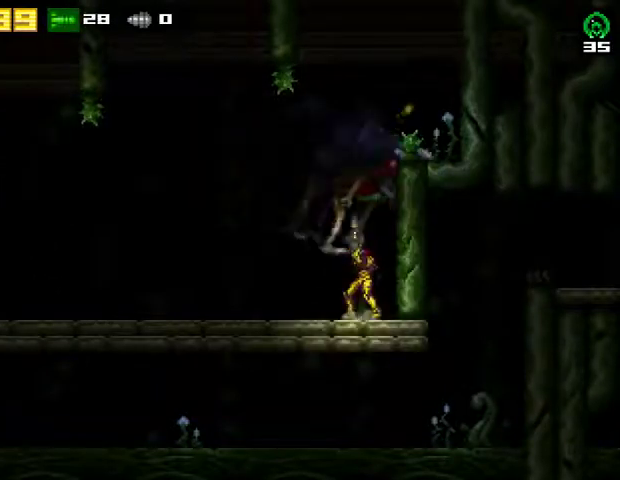
{"buttons": ["SQUARE"], "right_stick": "center", "events": [[33, "DPAD_DOWN", "up"], [100, "SQUARE", "up"], [400, "SQUARE", "down"]]}
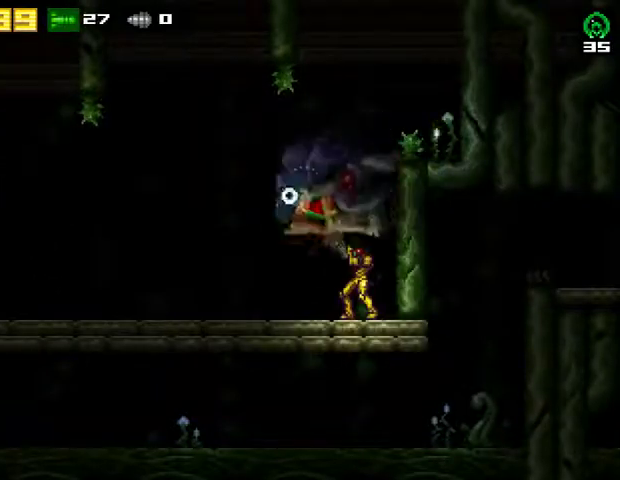
{"buttons": [], "right_stick": "center", "events": [[33, "SQUARE", "up"], [167, "SQUARE", "down"], [267, "DPAD_DOWN", "down"], [300, "SQUARE", "up"], [400, "DPAD_DOWN", "up"]]}
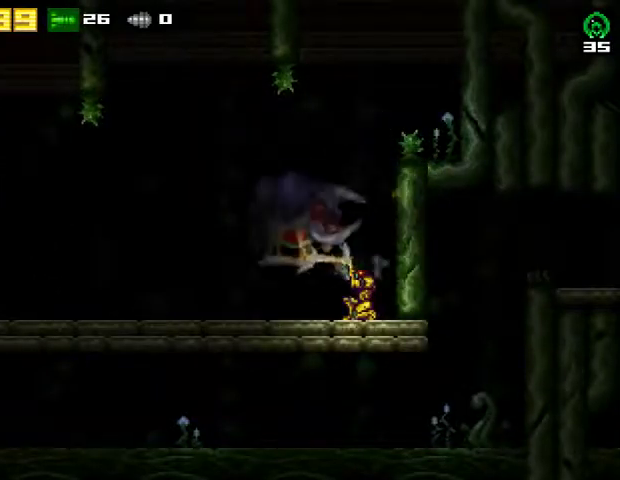
{"buttons": [], "right_stick": "center", "events": [[167, "SQUARE", "down"], [333, "SQUARE", "up"]]}
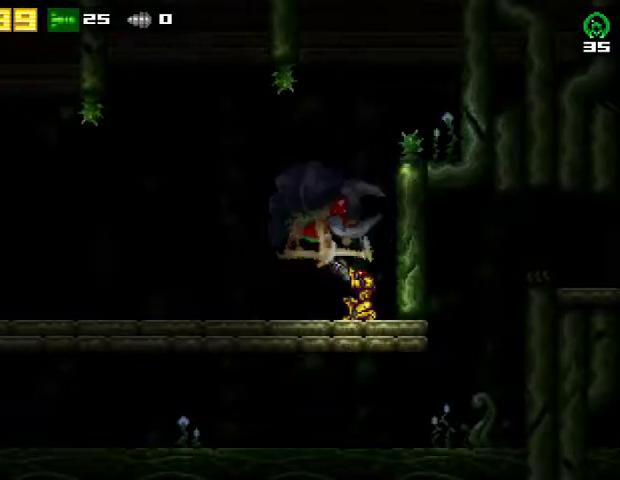
{"buttons": [], "right_stick": "center", "events": [[200, "SQUARE", "down"], [333, "SQUARE", "up"]]}
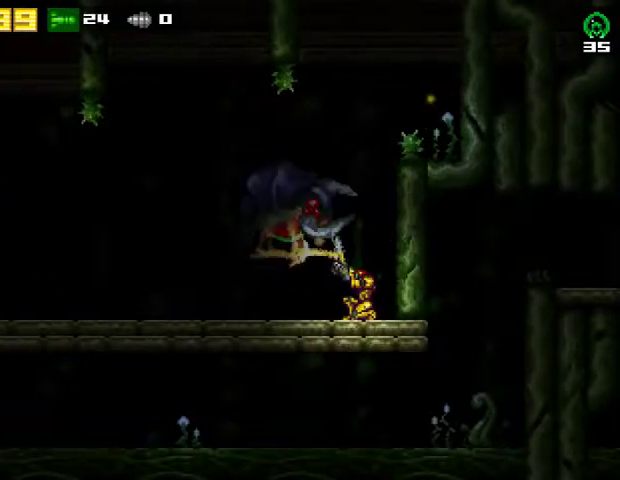
{"buttons": [], "right_stick": "center", "events": [[200, "SQUARE", "down"], [367, "SQUARE", "up"]]}
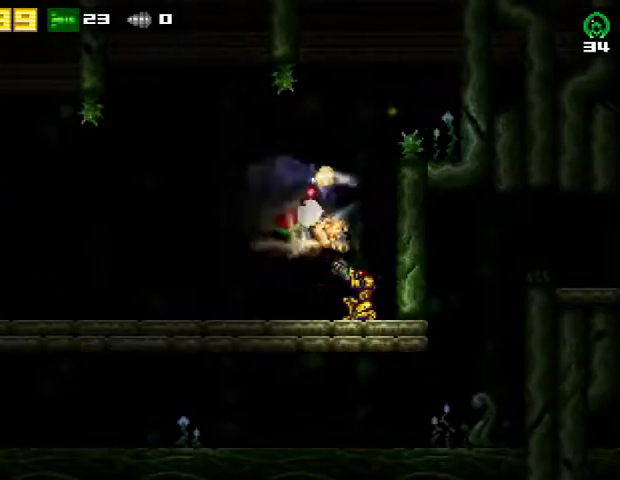
{"buttons": ["CIRCLE", "DPAD_LEFT"], "right_stick": "center", "events": [[67, "DPAD_LEFT", "down"], [100, "R2", "down"], [300, "R2", "up"], [500, "CIRCLE", "down"]]}
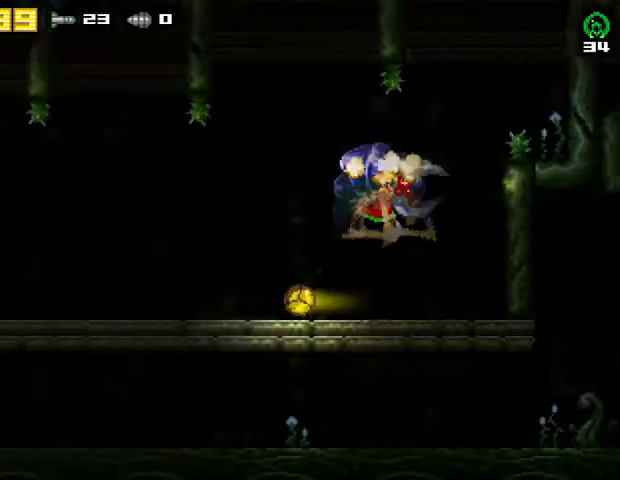
{"buttons": ["DPAD_LEFT"], "right_stick": "center", "events": [[100, "CIRCLE", "up"]]}
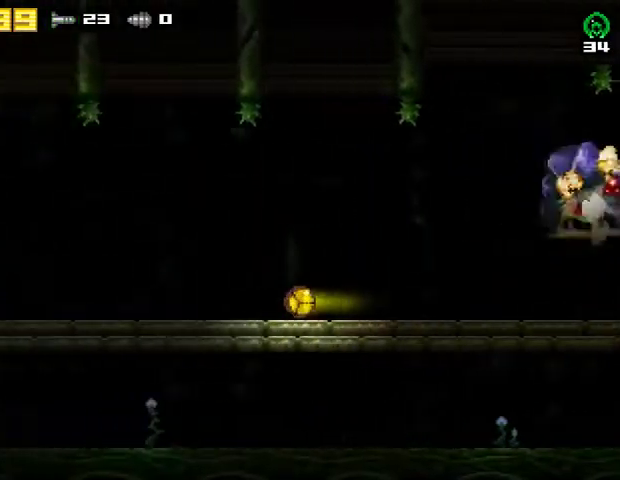
{"buttons": ["DPAD_LEFT"], "right_stick": "center", "events": []}
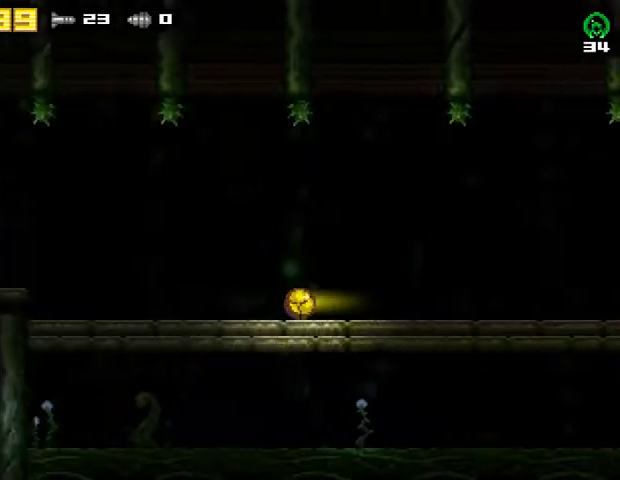
{"buttons": ["DPAD_LEFT"], "right_stick": "center", "events": []}
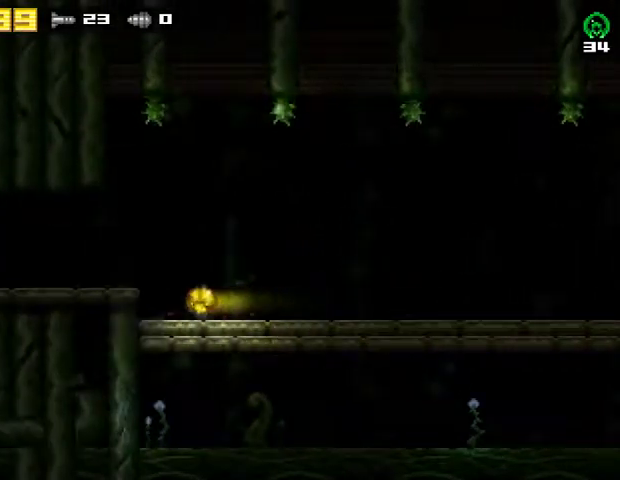
{"buttons": ["R2", "DPAD_LEFT"], "right_stick": "center", "events": [[100, "R2", "down"], [167, "CROSS", "down"], [233, "R2", "up"], [300, "CROSS", "up"], [300, "R2", "down"]]}
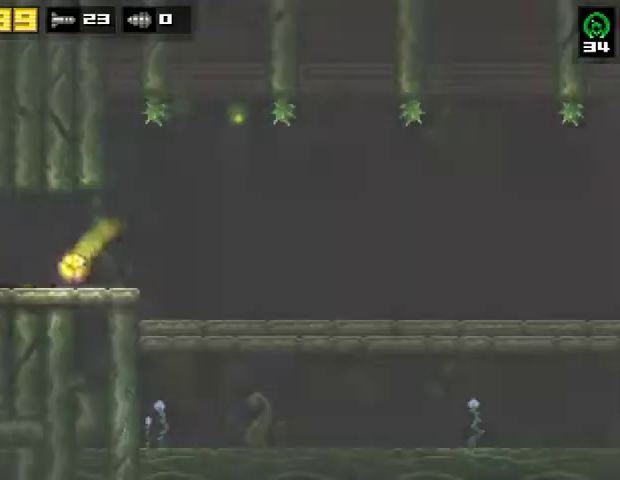
{"buttons": ["DPAD_LEFT"], "right_stick": "center", "events": [[33, "R2", "up"]]}
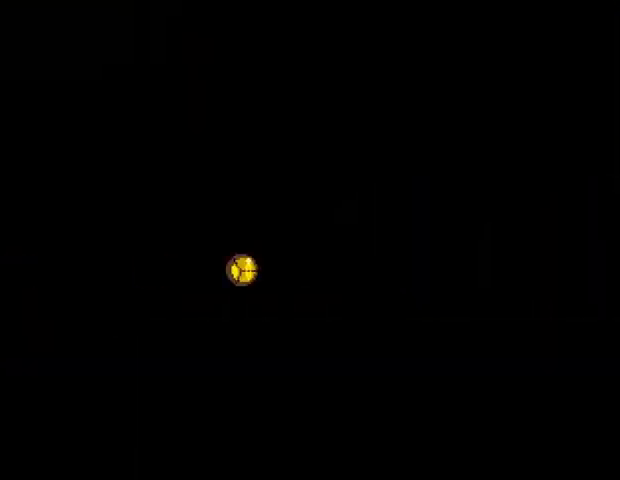
{"buttons": ["DPAD_LEFT"], "right_stick": "center", "events": []}
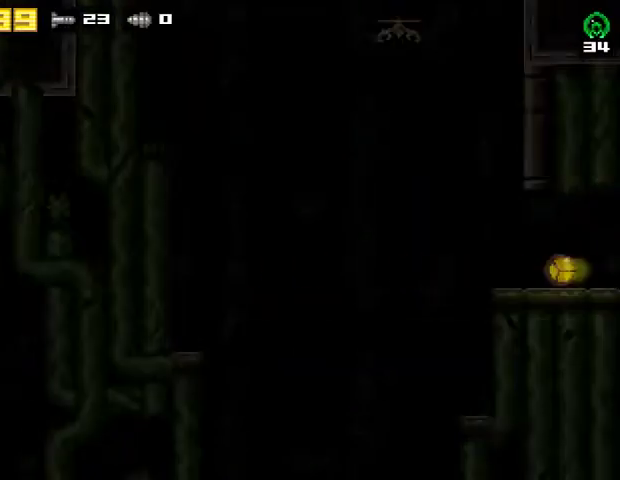
{"buttons": ["DPAD_LEFT"], "right_stick": "center", "events": [[133, "DPAD_LEFT", "up"], [167, "R2", "down"], [233, "DPAD_UP", "down"], [333, "DPAD_UP", "up"], [367, "R2", "up"], [467, "DPAD_LEFT", "down"]]}
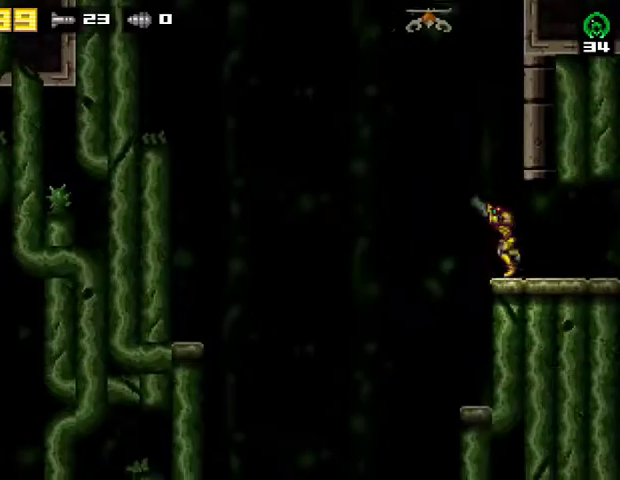
{"buttons": ["SQUARE"], "right_stick": "center", "events": [[67, "DPAD_LEFT", "up"], [200, "SQUARE", "down"], [300, "SQUARE", "up"], [367, "SQUARE", "down"], [433, "SQUARE", "up"], [500, "SQUARE", "down"]]}
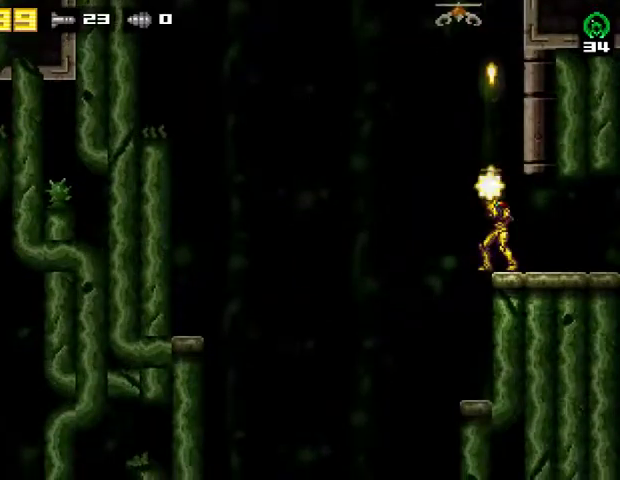
{"buttons": [], "right_stick": "center", "events": [[67, "SQUARE", "up"], [133, "SQUARE", "down"], [200, "SQUARE", "up"], [267, "SQUARE", "down"], [333, "SQUARE", "up"], [367, "SQUARE", "down"], [467, "SQUARE", "up"]]}
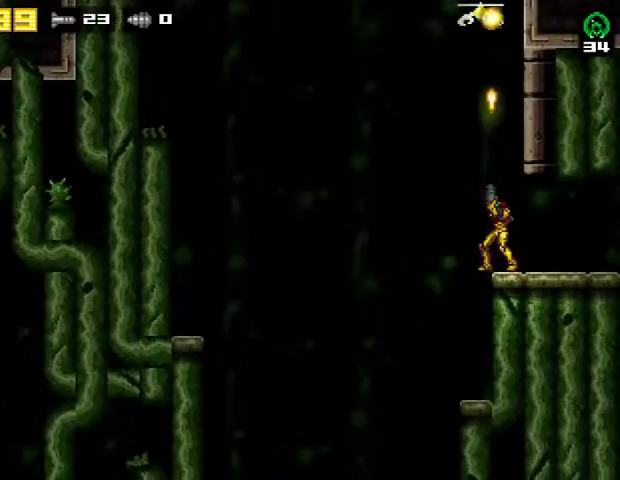
{"buttons": ["DPAD_LEFT"], "right_stick": "center", "events": [[33, "SQUARE", "down"], [67, "SQUARE", "up"], [133, "SQUARE", "down"], [233, "SQUARE", "up"], [300, "SQUARE", "down"], [433, "SQUARE", "up"], [467, "DPAD_LEFT", "down"]]}
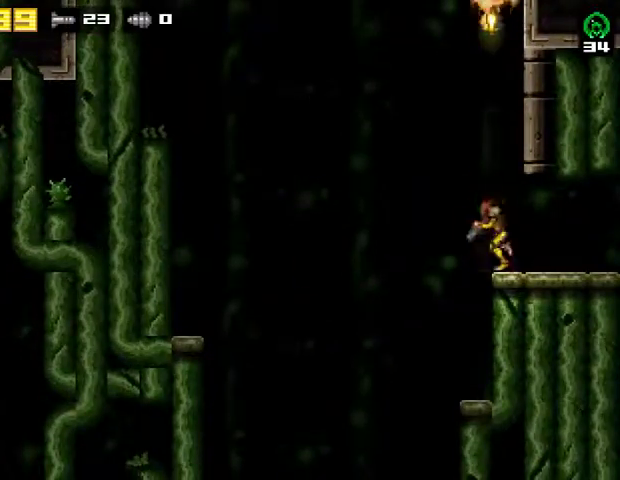
{"buttons": [], "right_stick": "center", "events": [[167, "DPAD_LEFT", "up"], [233, "DPAD_RIGHT", "down"], [500, "DPAD_RIGHT", "up"]]}
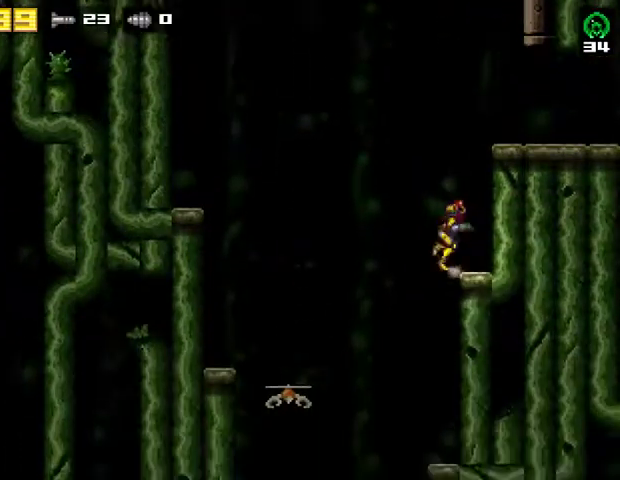
{"buttons": ["SQUARE"], "right_stick": "center", "events": [[33, "DPAD_LEFT", "down"], [133, "DPAD_LEFT", "up"], [133, "SQUARE", "down"], [200, "SQUARE", "up"], [267, "SQUARE", "down"], [333, "SQUARE", "up"], [367, "SQUARE", "down"], [467, "SQUARE", "up"], [500, "SQUARE", "down"]]}
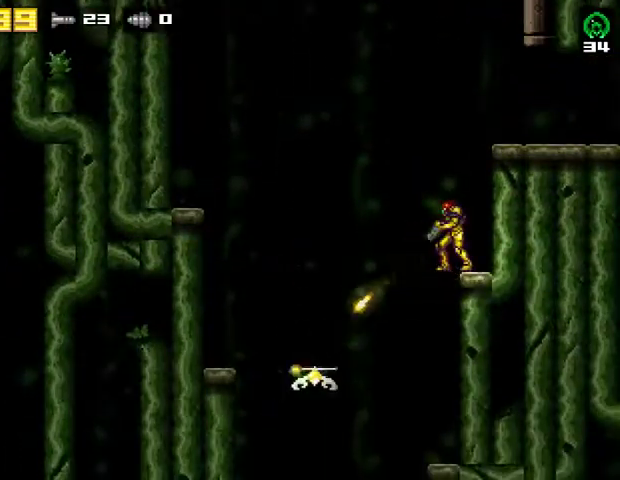
{"buttons": ["DPAD_RIGHT"], "right_stick": "center", "events": [[100, "SQUARE", "up"], [167, "SQUARE", "down"], [400, "DPAD_RIGHT", "down"], [433, "SQUARE", "up"]]}
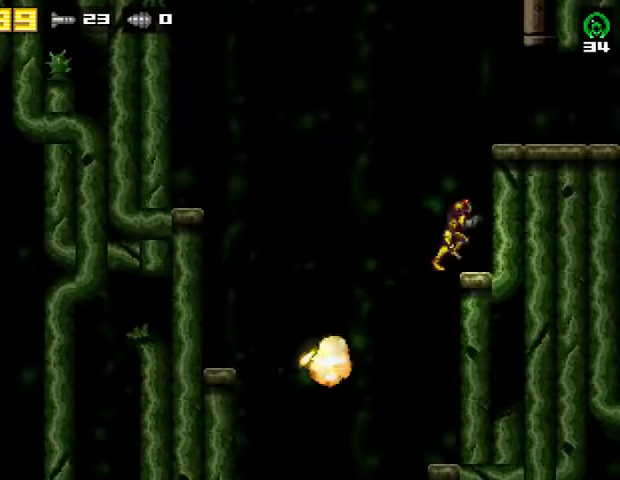
{"buttons": ["DPAD_LEFT"], "right_stick": "center", "events": [[67, "CROSS", "down"], [367, "CROSS", "up"], [433, "DPAD_RIGHT", "up"], [500, "DPAD_LEFT", "down"]]}
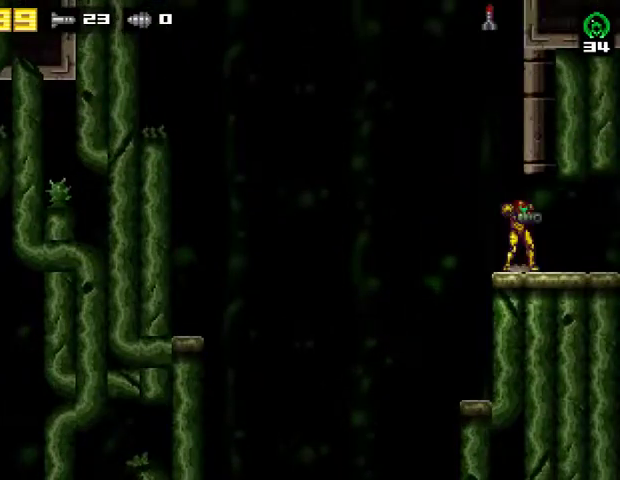
{"buttons": ["CROSS", "DPAD_LEFT"], "right_stick": "center", "events": [[133, "CROSS", "down"], [167, "DPAD_LEFT", "up"], [200, "DPAD_RIGHT", "down"], [433, "CROSS", "up"], [433, "DPAD_RIGHT", "up"], [467, "DPAD_LEFT", "down"], [500, "CROSS", "down"]]}
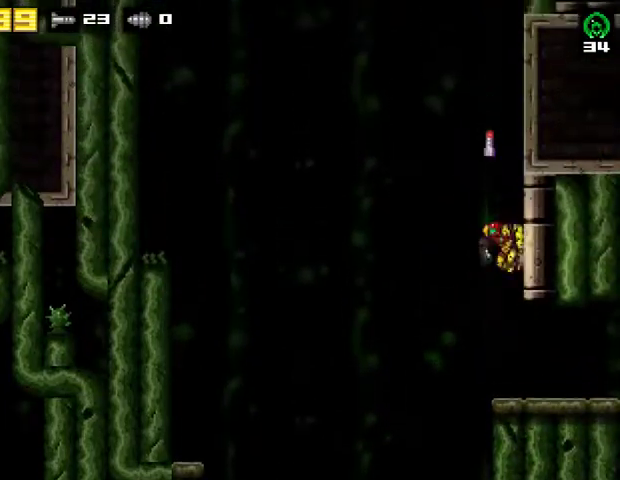
{"buttons": [], "right_stick": "center", "events": [[233, "DPAD_LEFT", "up"], [267, "CROSS", "up"], [267, "DPAD_RIGHT", "down"], [500, "DPAD_RIGHT", "up"]]}
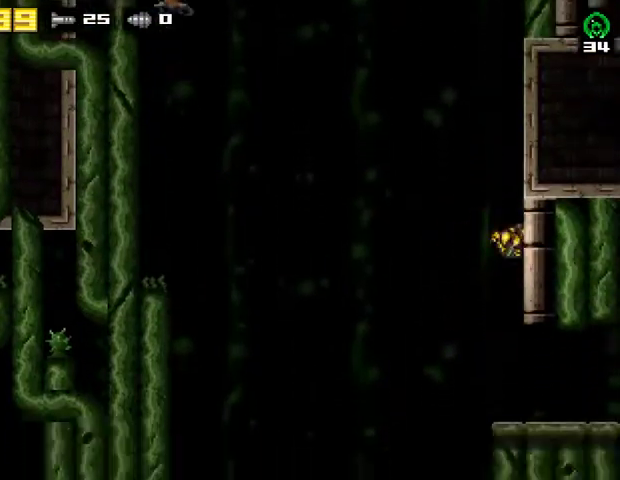
{"buttons": ["DPAD_LEFT"], "right_stick": "center", "events": [[33, "DPAD_LEFT", "down"]]}
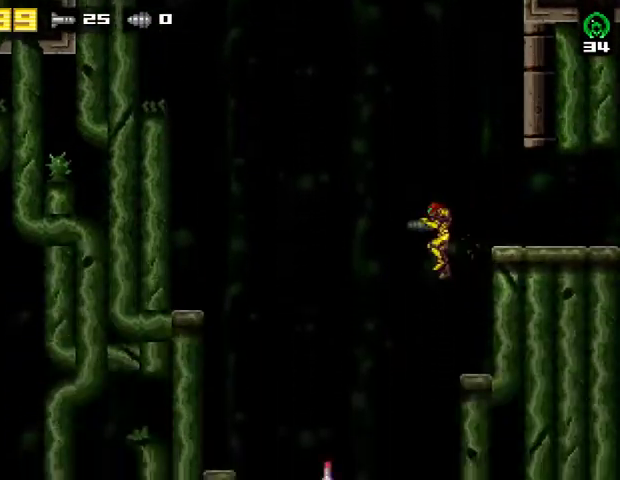
{"buttons": ["CROSS", "DPAD_RIGHT"], "right_stick": "center", "events": [[300, "DPAD_LEFT", "up"], [333, "DPAD_RIGHT", "down"], [367, "CROSS", "down"]]}
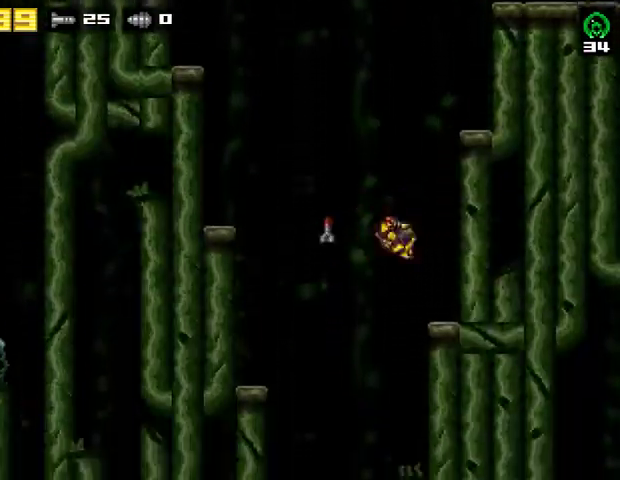
{"buttons": ["CROSS", "DPAD_LEFT"], "right_stick": "center", "events": [[100, "CROSS", "up"], [300, "DPAD_RIGHT", "up"], [333, "DPAD_LEFT", "down"], [433, "CROSS", "down"]]}